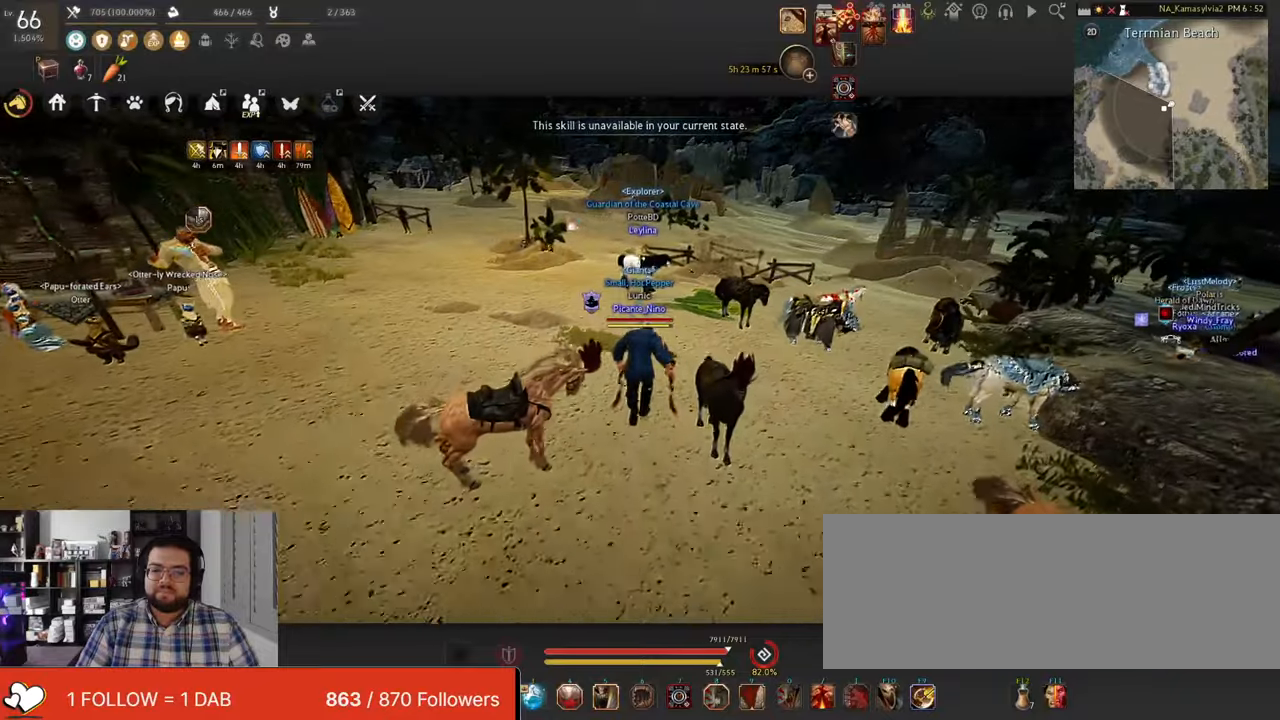
Gameplay with keyboard and mouse; each line is a JSON object with the keys and mouse buttons held at the frame after it. "events" lists presses ("down") and releases ("up") of "a", "c", "d", "e", "f", "q", "s", "shift", "space", "w", "x", "z", "mouse_left" and "mouse_right" between this image and that frame as [ms after this image, input, new state], when the widget could be followed in between. "mouse_left", "mouse_right" = the "left", "right" buttons of the "mouse" list. No other keys are recorded. Mouse movement is not recorded. Not read: tab.
{"keys": ["w"], "mouse": []}
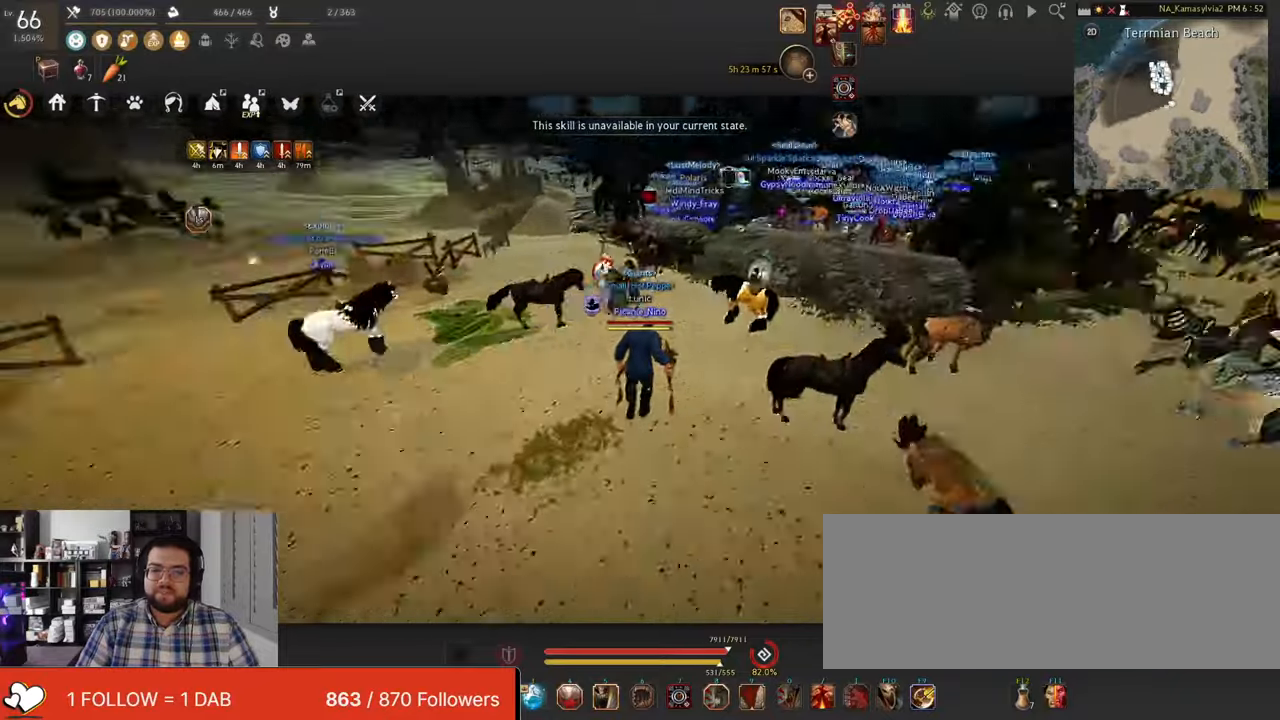
{"keys": ["w"], "mouse": [], "events": []}
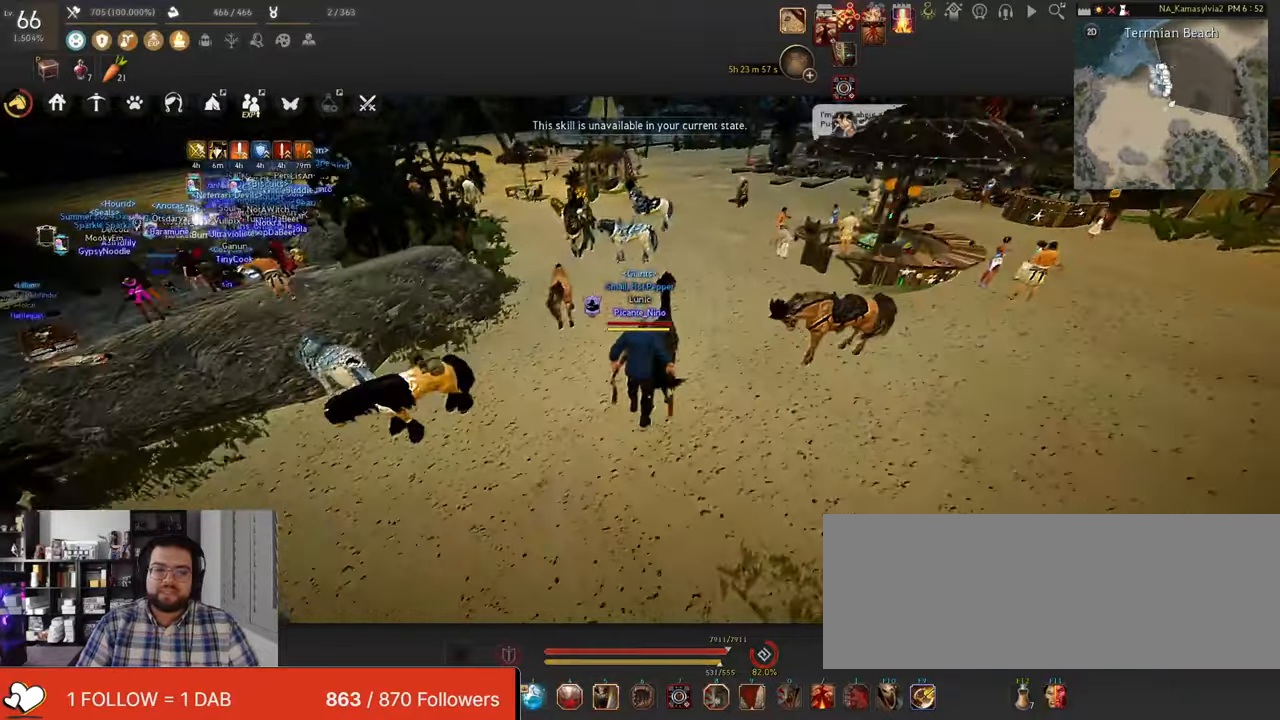
{"keys": [], "mouse": [], "events": [[285, "w", "up"]]}
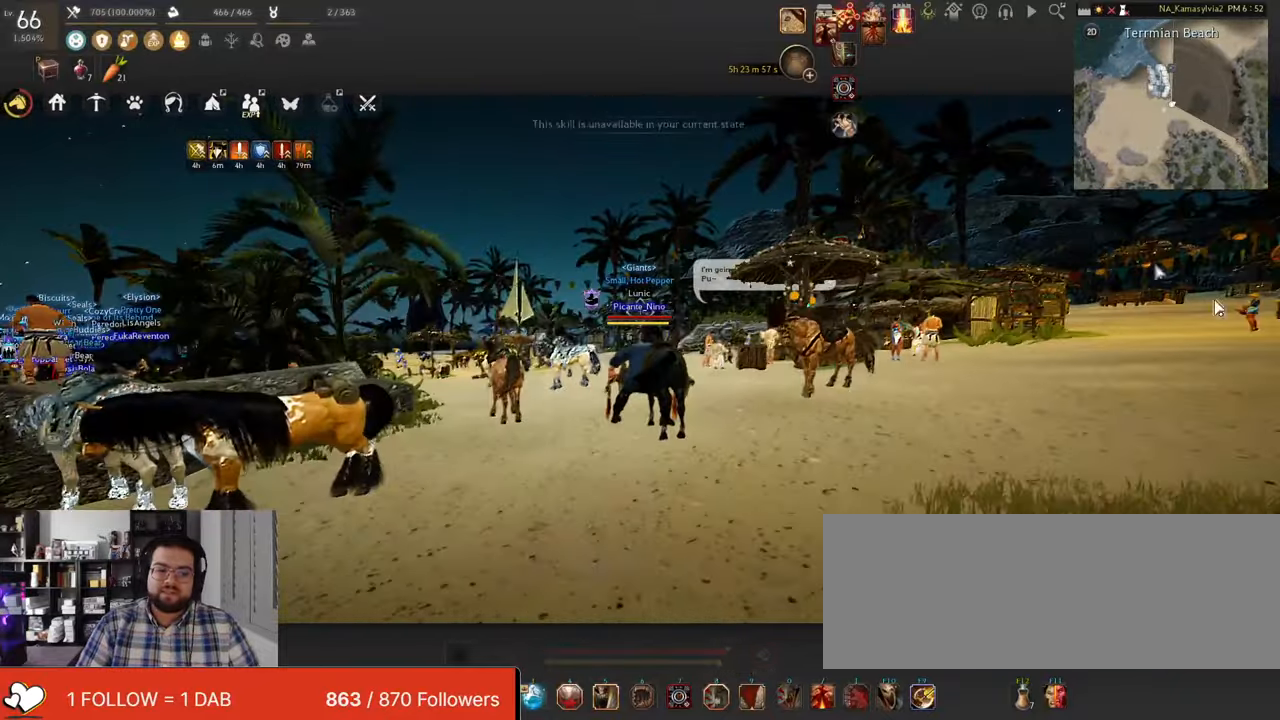
{"keys": [], "mouse": [], "events": []}